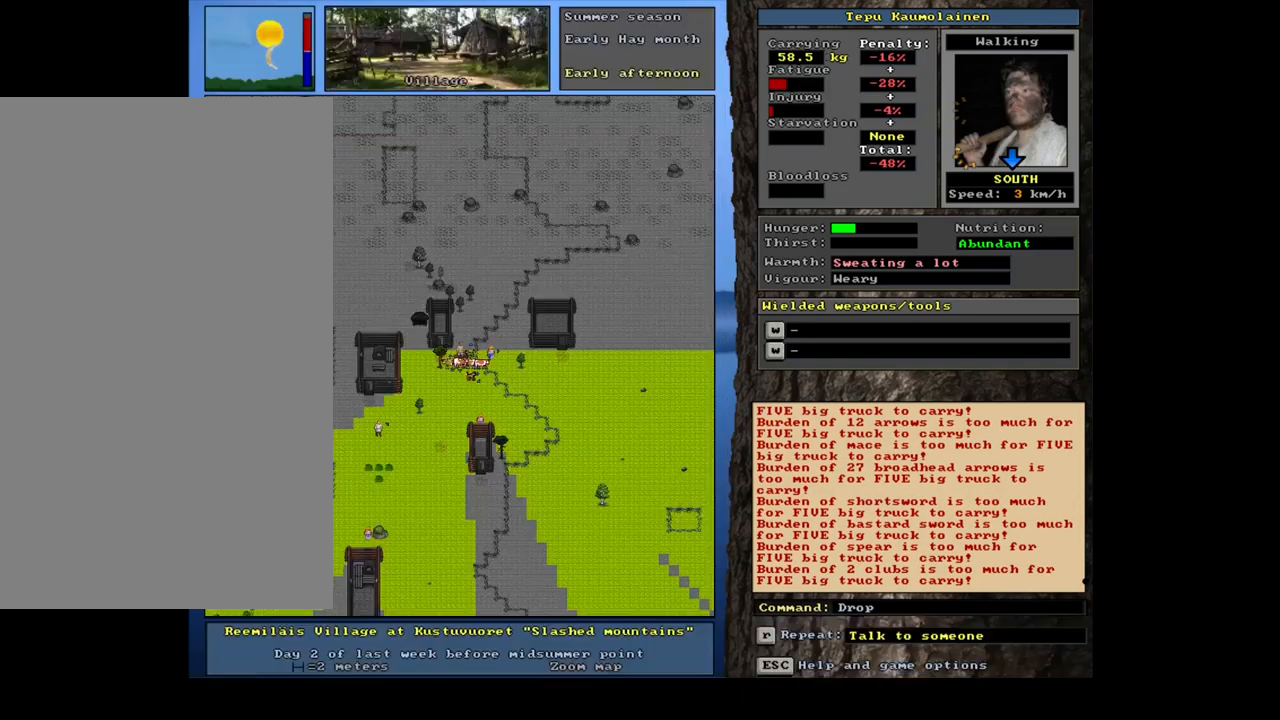
Gameplay with keyboard and mouse; each line is a JSON object with the keys and mouse buttons held at the frame after it. "events" lists presses ("down") and releases ("up") of ".", "/", "0", "1", "2", "3", "4", "5", "6", "7", "8", "9", "a", "alt_l", "alt_r", "b", "backslash", "backspace", "c", "caps_lock", "comma", "ctrl_l", "ctrl_r", "d", "down", "e", "equals", "escape", "f", "f1", "f10", "f11", "f12", "f2", "f3", "f4", "f5", "f6", "f7", "f8", "f9", "g", "h", "i", "j", "k", "l", "lbracket", "left", "m", "minus", "n", "num0", "num1", "num2", "num3", "num4", "num5", "num6", "num7", "num8", "num9", "o", "p", "q", "quote", "r", "rbracket", "return", "right", "s", "semicolon", "shift_l", "shift_r", "space", "super", "t", "tab", "tilde", "u", "up", "v", "w", "x", "y", "z", "mouse_left", "mouse_wheel", "mouse_right", "mouse_mb4" and "mouse_mb5" between this image and that frame as [ms after this image, input, new state], when the widget could be followed in between. "mouse_left", "mouse_wheel", "mouse_right", "mouse_mb4", "mouse_mb5" = the "left", "wheel", "right", "mb4", "mb5" buttons of the "mouse" list. No other keys are recorded. "wheel" means that the mouse wheel is clicked or scrolled. Mouse movement is not recorded. Not read: other_keys.
{"keys": [], "mouse": [], "events": [[67, "escape", "up"]]}
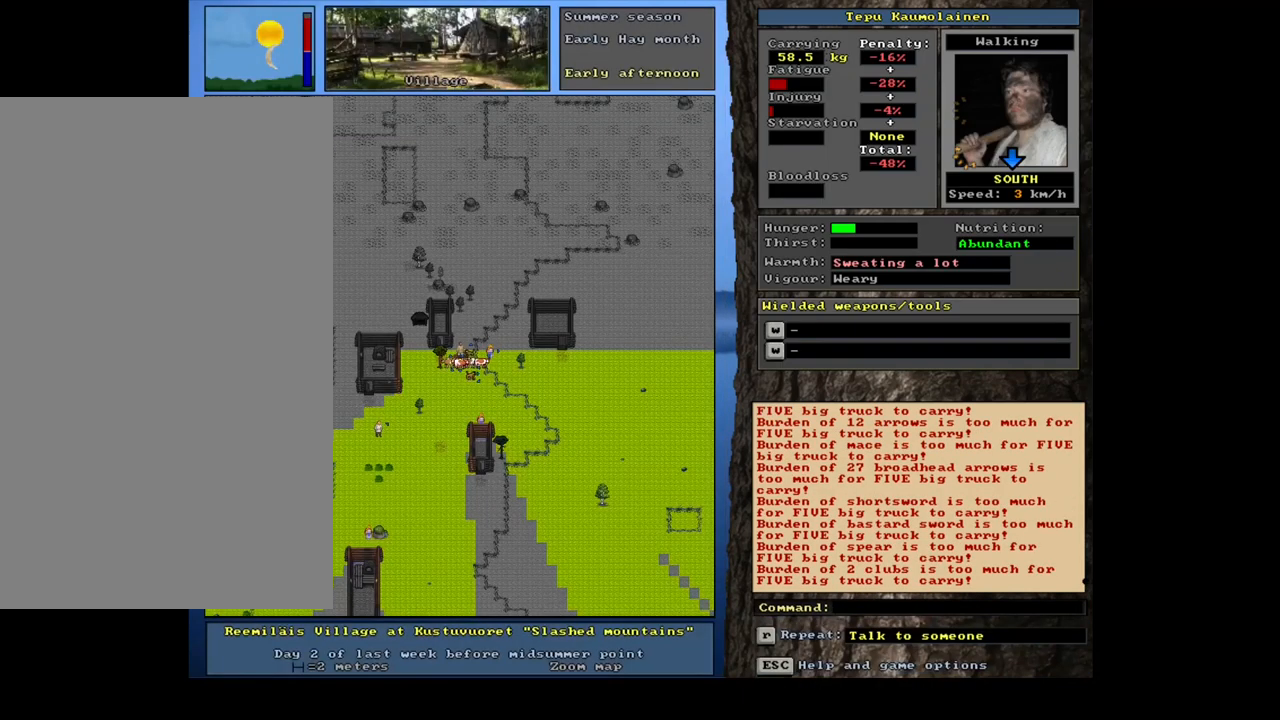
{"keys": [], "mouse": [], "events": []}
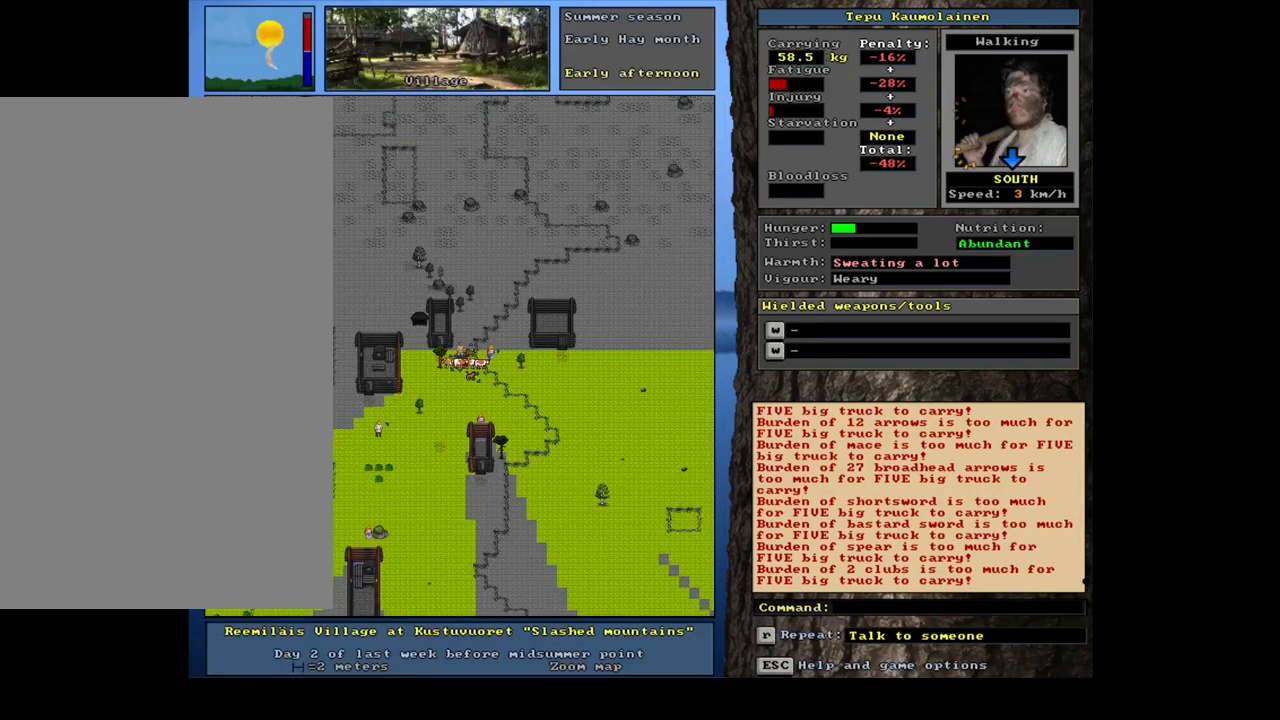
{"keys": [], "mouse": [], "events": []}
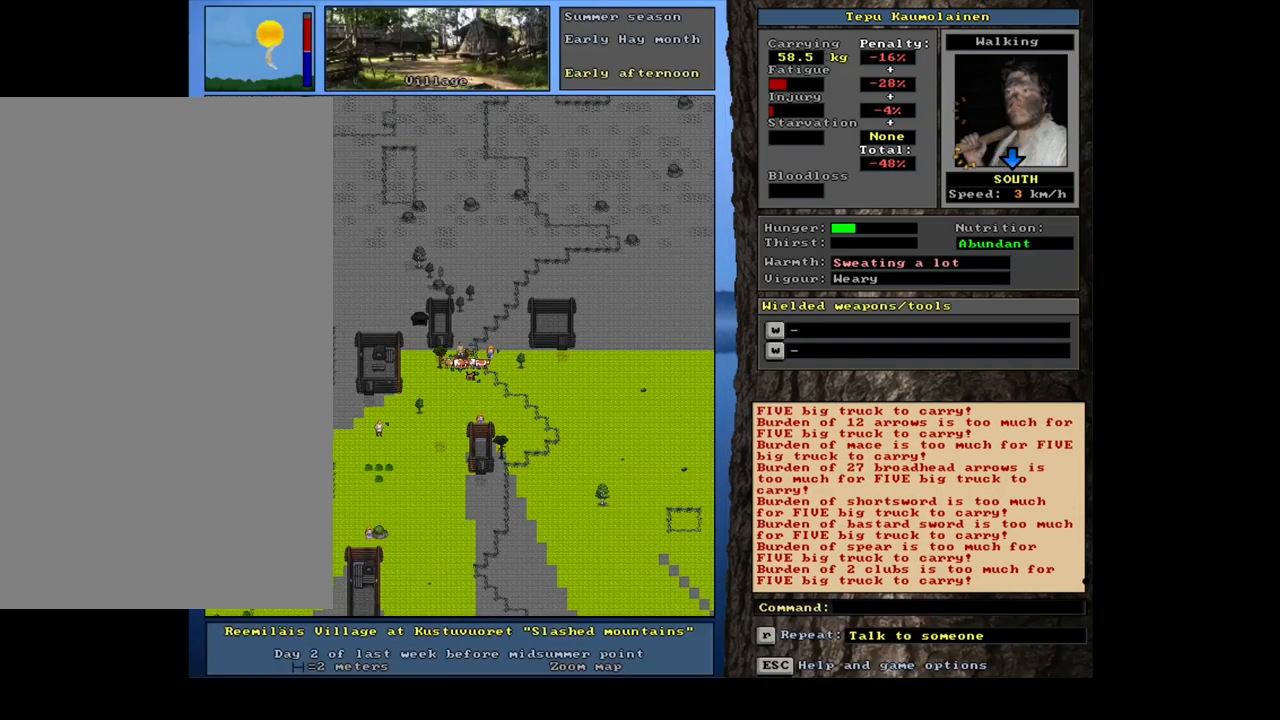
{"keys": [], "mouse": [], "events": []}
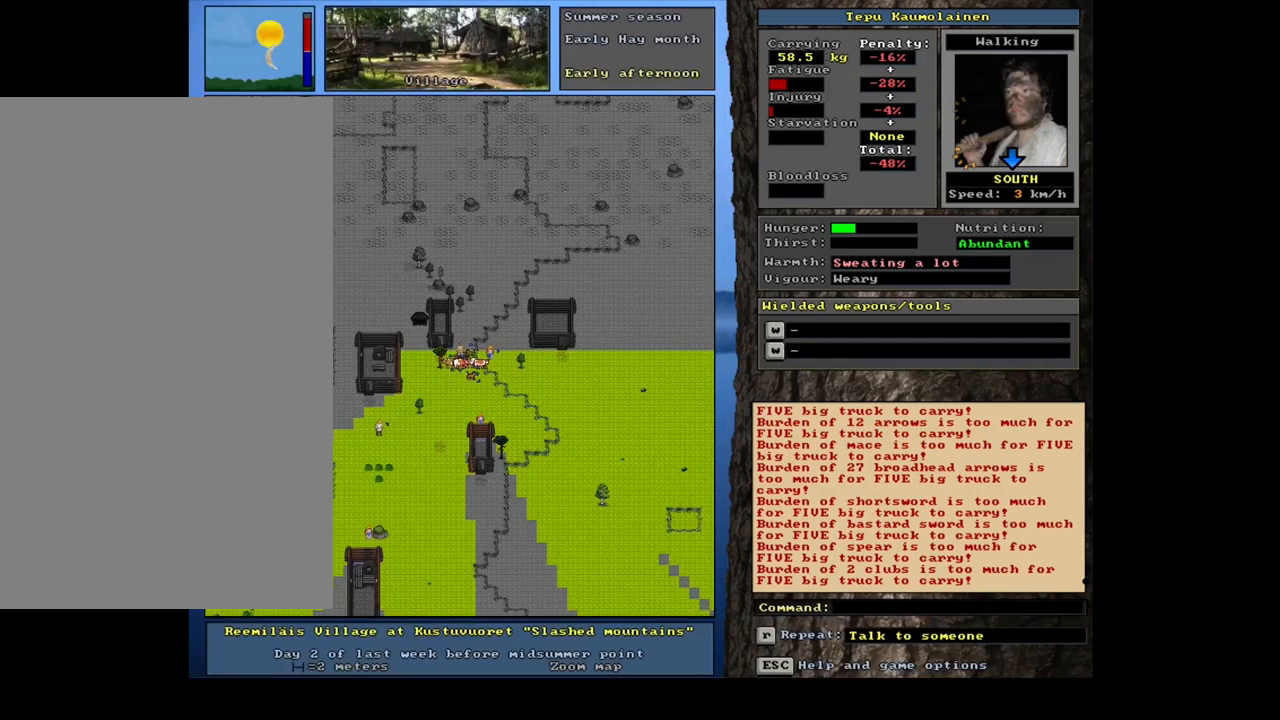
{"keys": ["ctrl_l"], "mouse": [], "events": [[250, "ctrl_l", "down"], [300, "num8", "down"], [384, "num8", "up"], [467, "num8", "down"], [500, "num8", "up"]]}
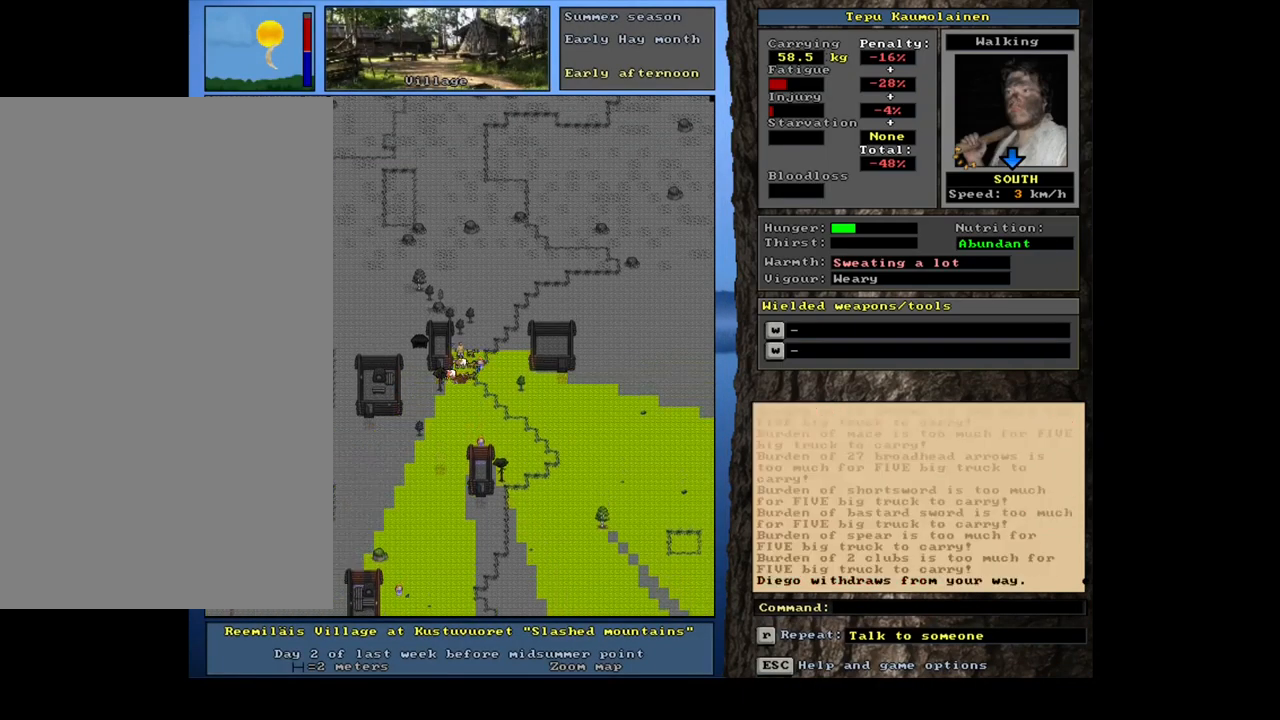
{"keys": ["ctrl_l"], "mouse": [], "events": [[151, "num2", "down"], [251, "num2", "up"], [317, "num2", "down"], [434, "num2", "up"]]}
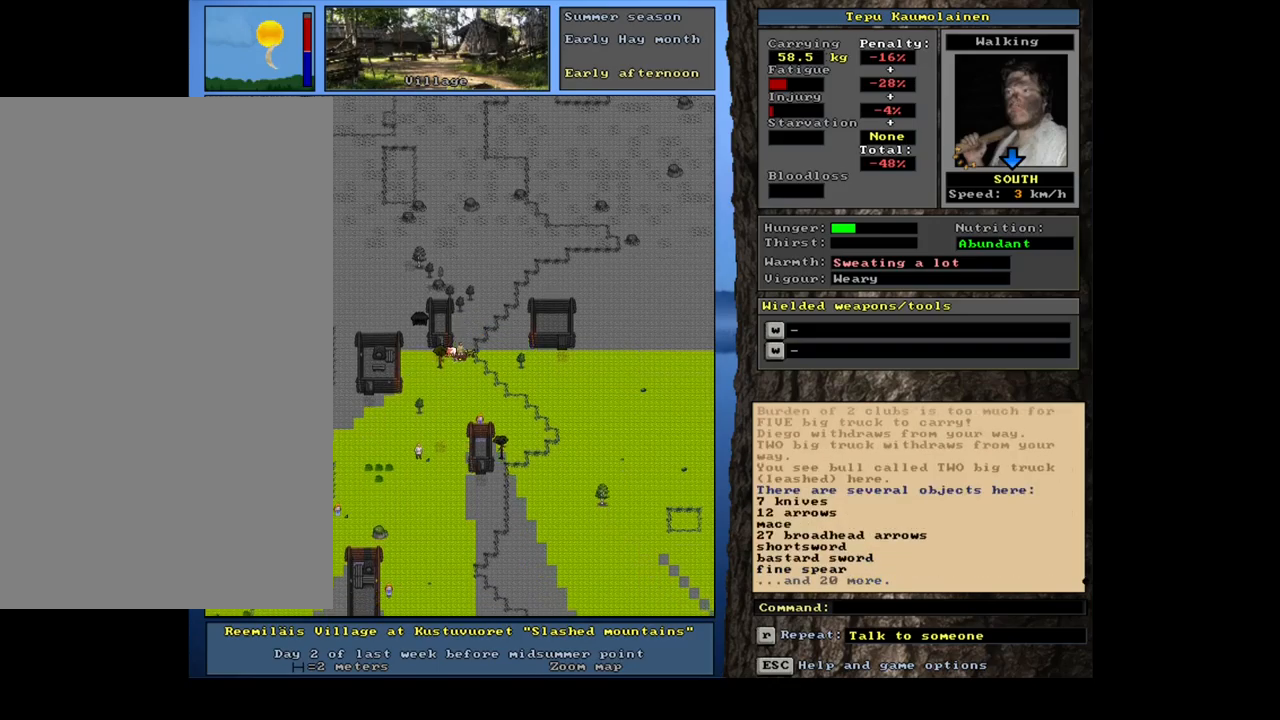
{"keys": ["num6"], "mouse": [], "events": [[116, "ctrl_l", "up"], [366, "p", "down"], [466, "p", "up"], [500, "num6", "down"]]}
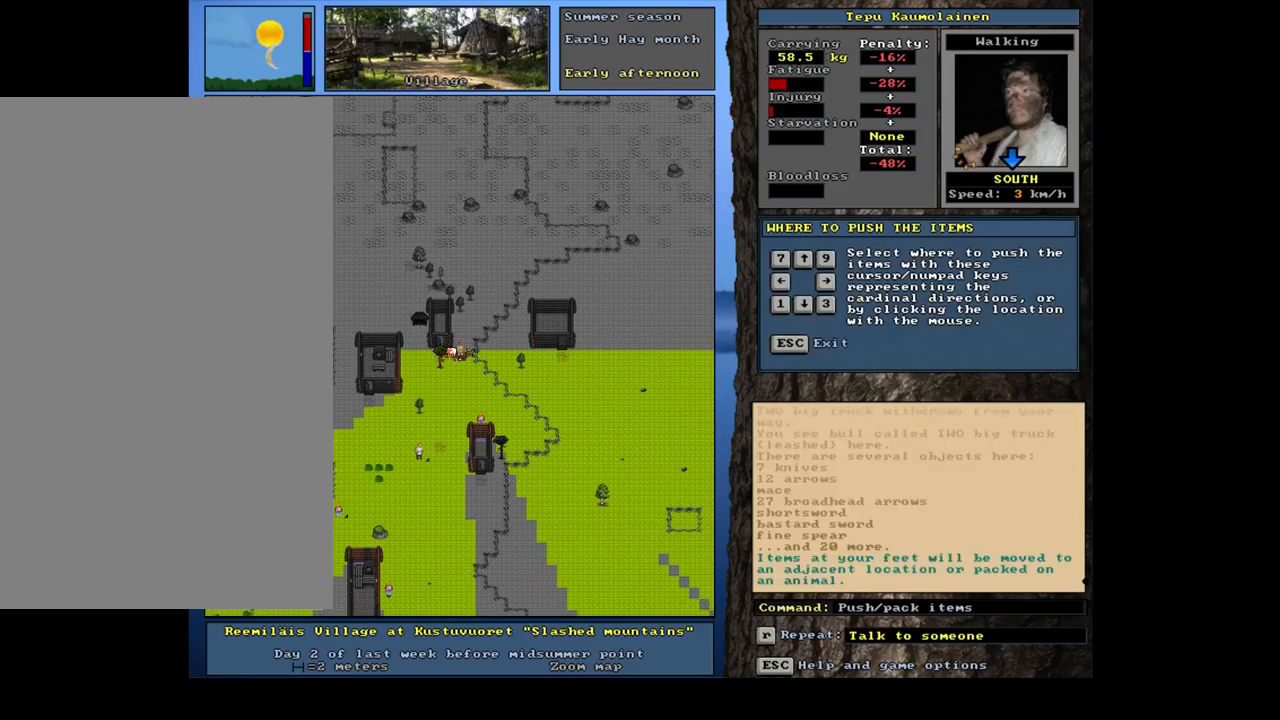
{"keys": [], "mouse": [], "events": [[133, "num6", "up"]]}
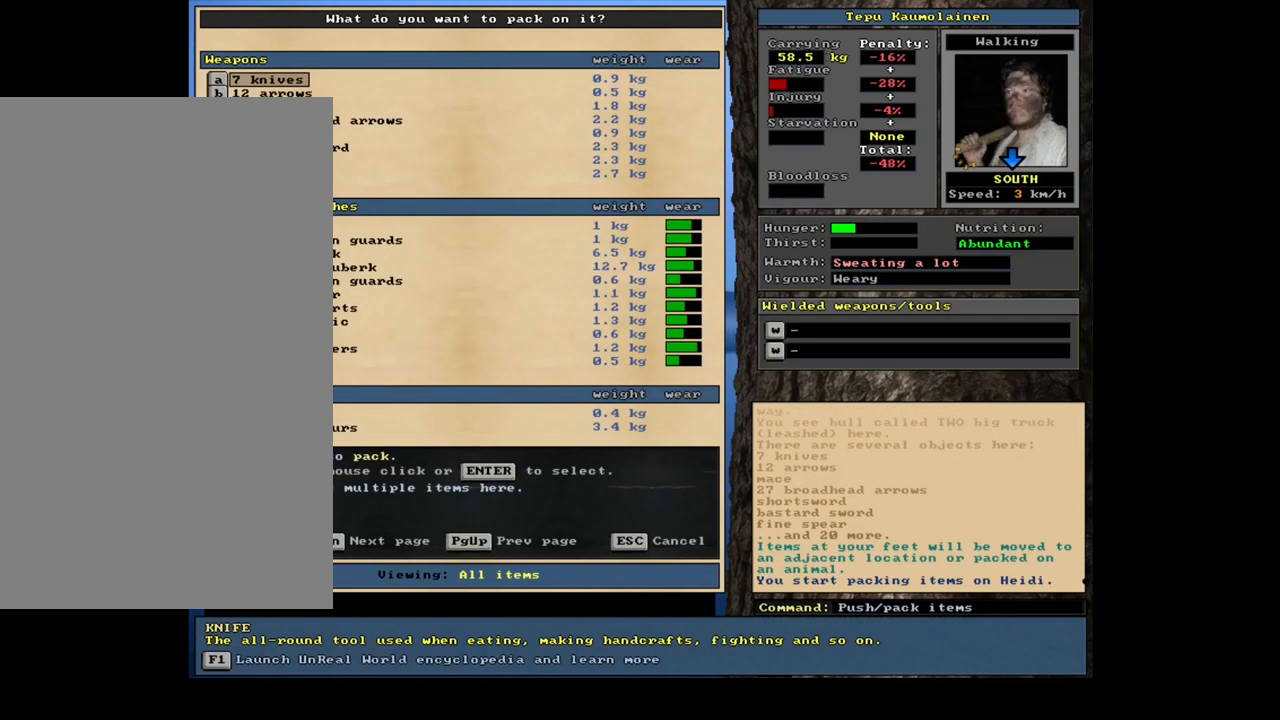
{"keys": [], "mouse": [], "events": []}
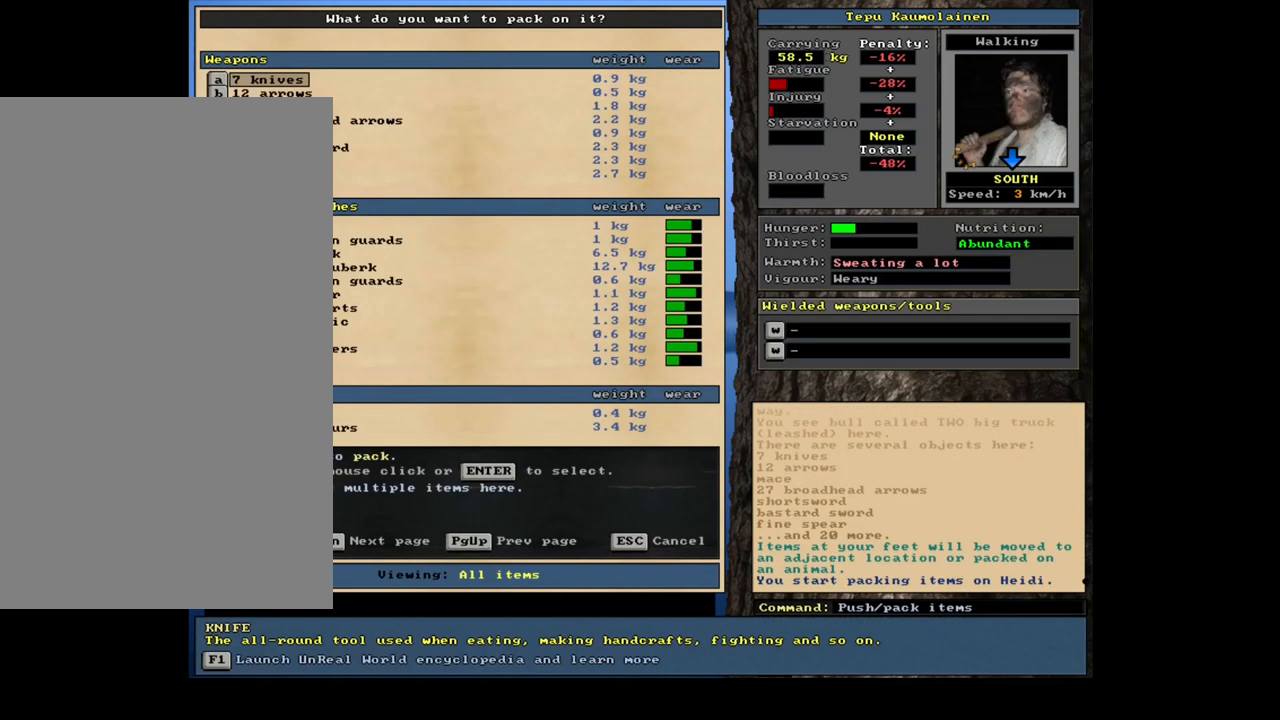
{"keys": [], "mouse": [], "events": [[66, "escape", "down"], [150, "escape", "up"], [300, "num3", "down"], [400, "num3", "up"]]}
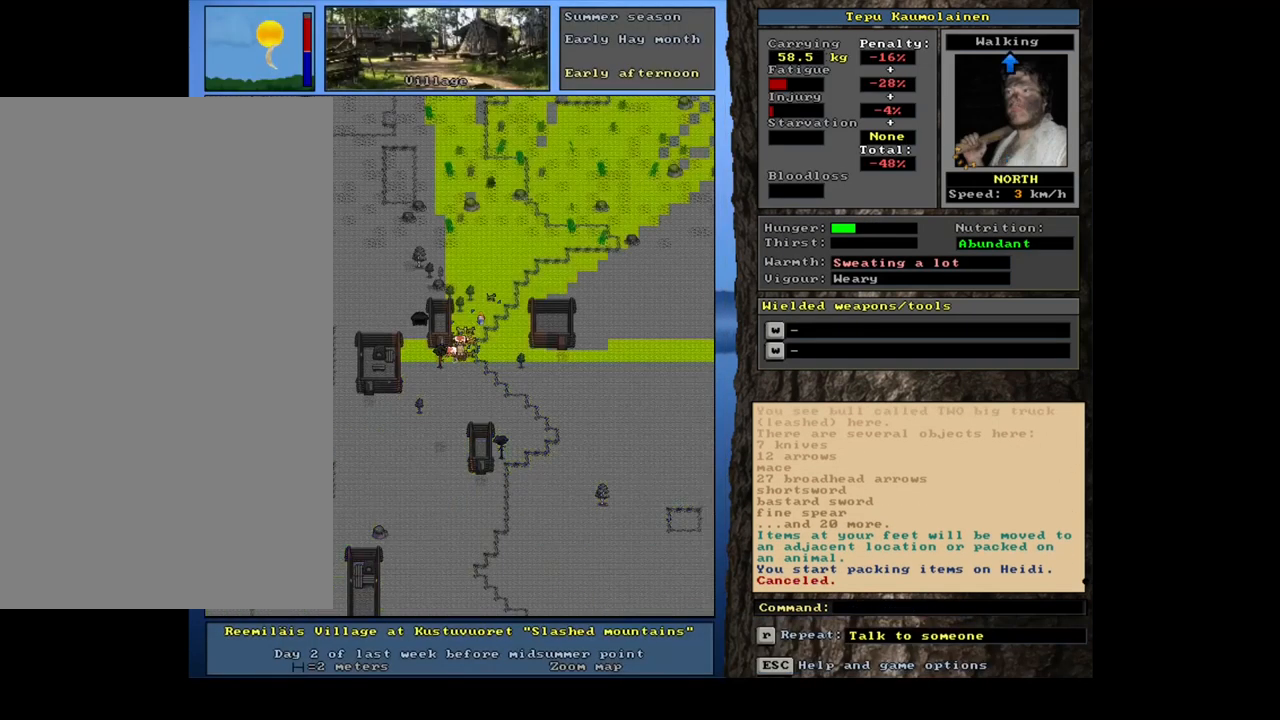
{"keys": ["num9"], "mouse": [], "events": [[283, "p", "down"], [383, "p", "up"], [466, "num9", "down"]]}
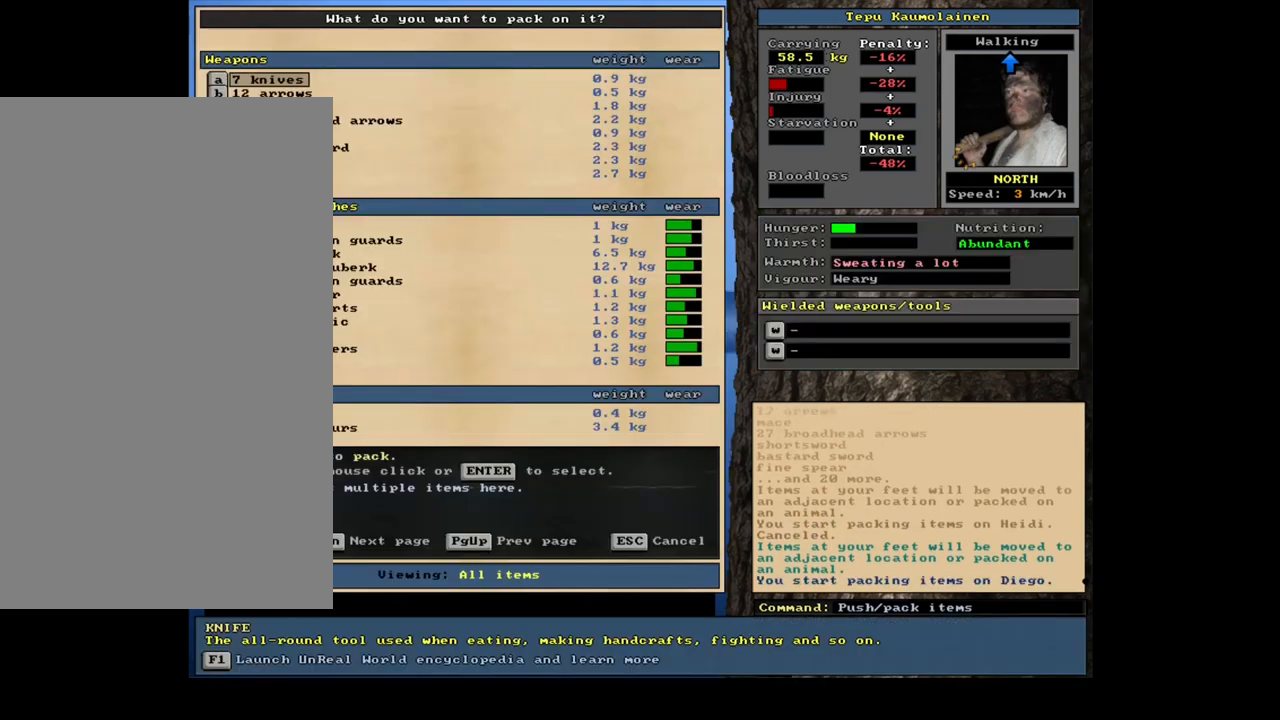
{"keys": [], "mouse": [], "events": [[100, "num9", "up"]]}
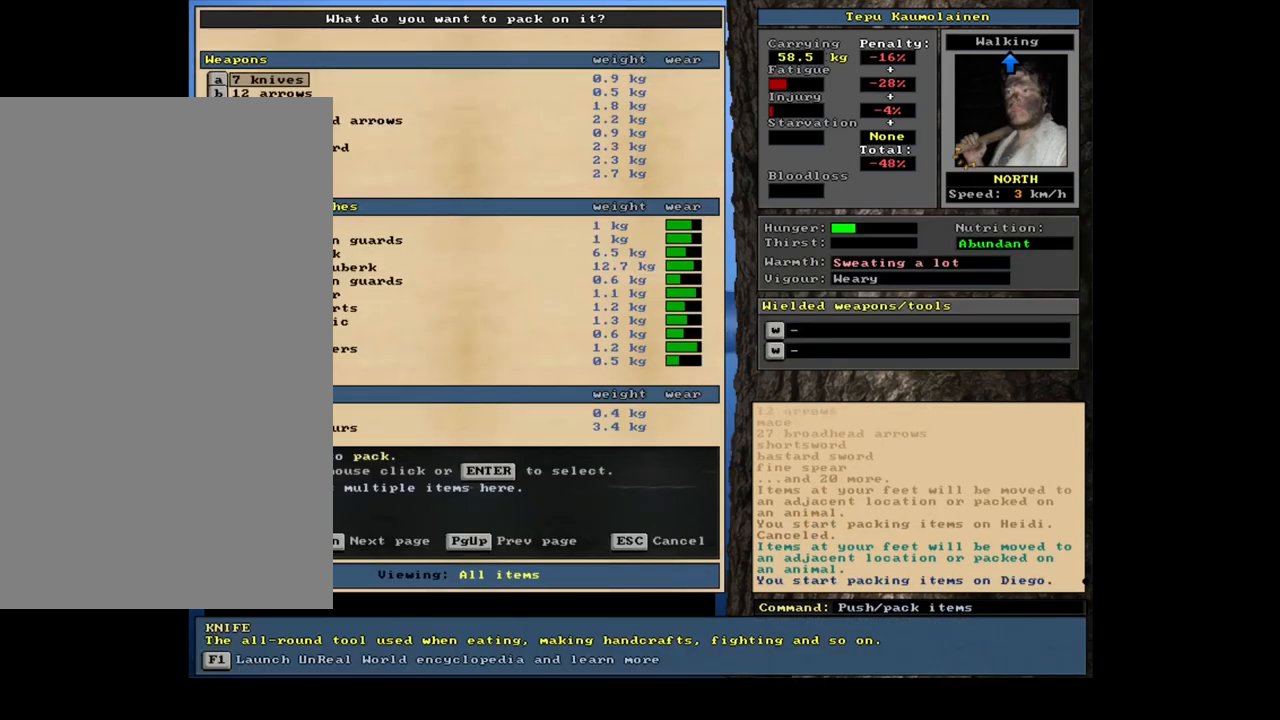
{"keys": [], "mouse": [], "events": []}
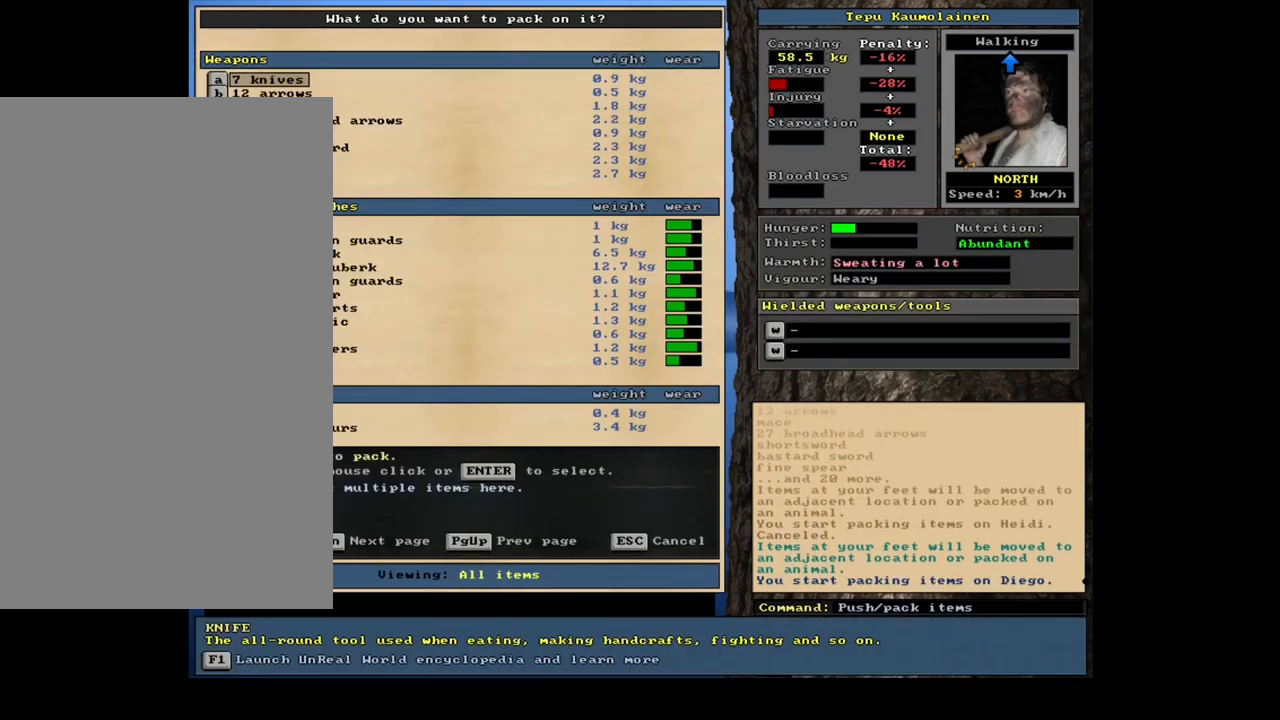
{"keys": ["tab"], "mouse": [], "events": [[450, "tab", "down"]]}
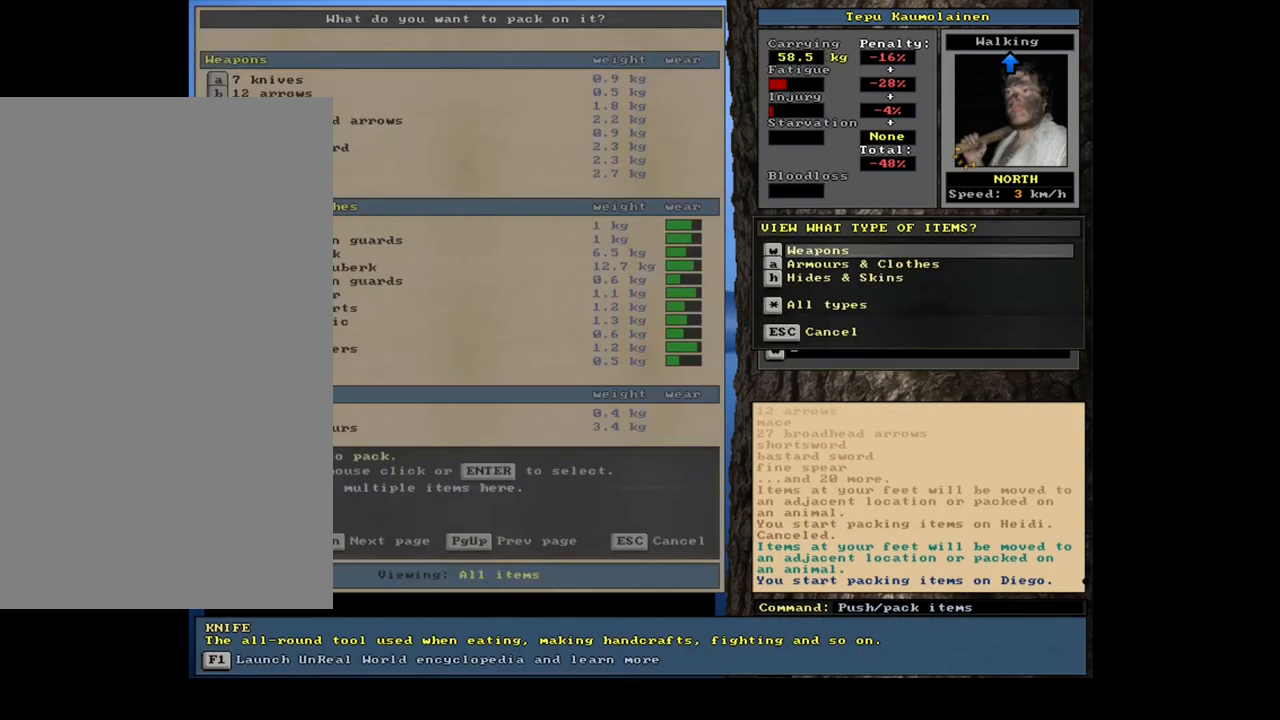
{"keys": [], "mouse": [], "events": [[33, "tab", "up"], [33, "w", "down"], [133, "w", "up"], [183, "shift_l", "down"], [266, "equals", "down"], [350, "equals", "up"], [366, "shift_l", "up"]]}
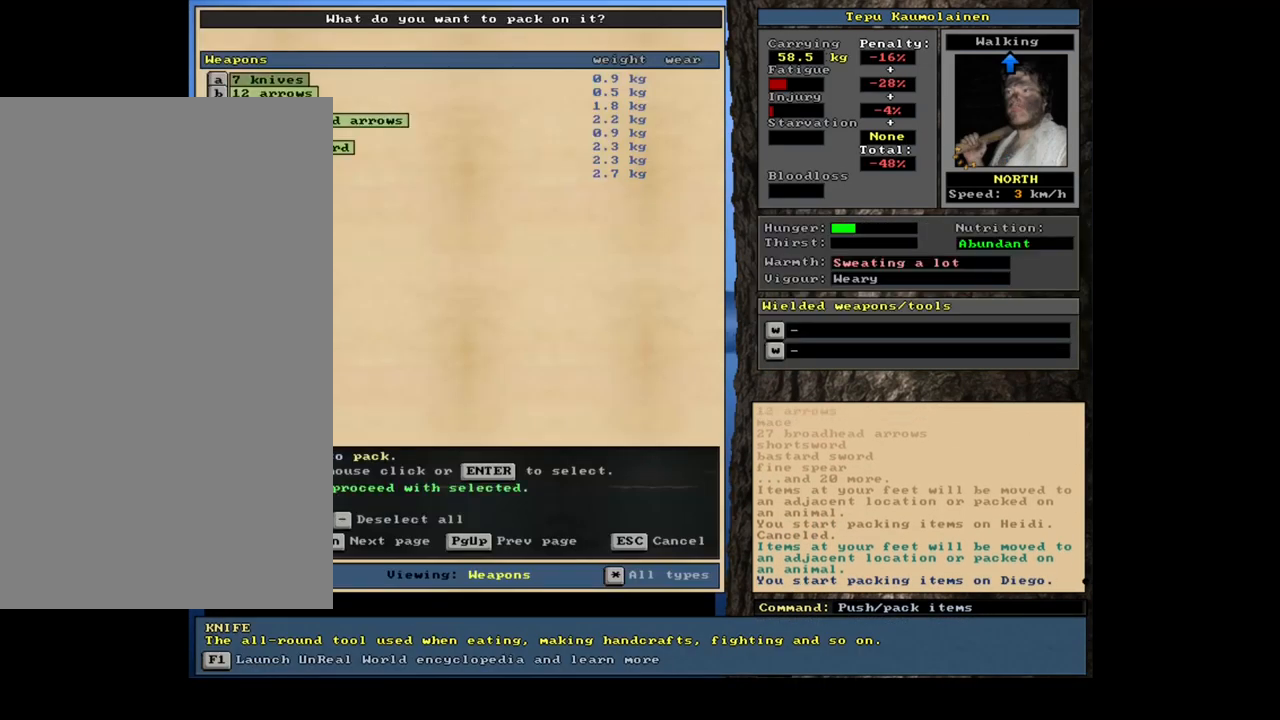
{"keys": [], "mouse": [], "events": [[150, "space", "down"], [217, "space", "up"]]}
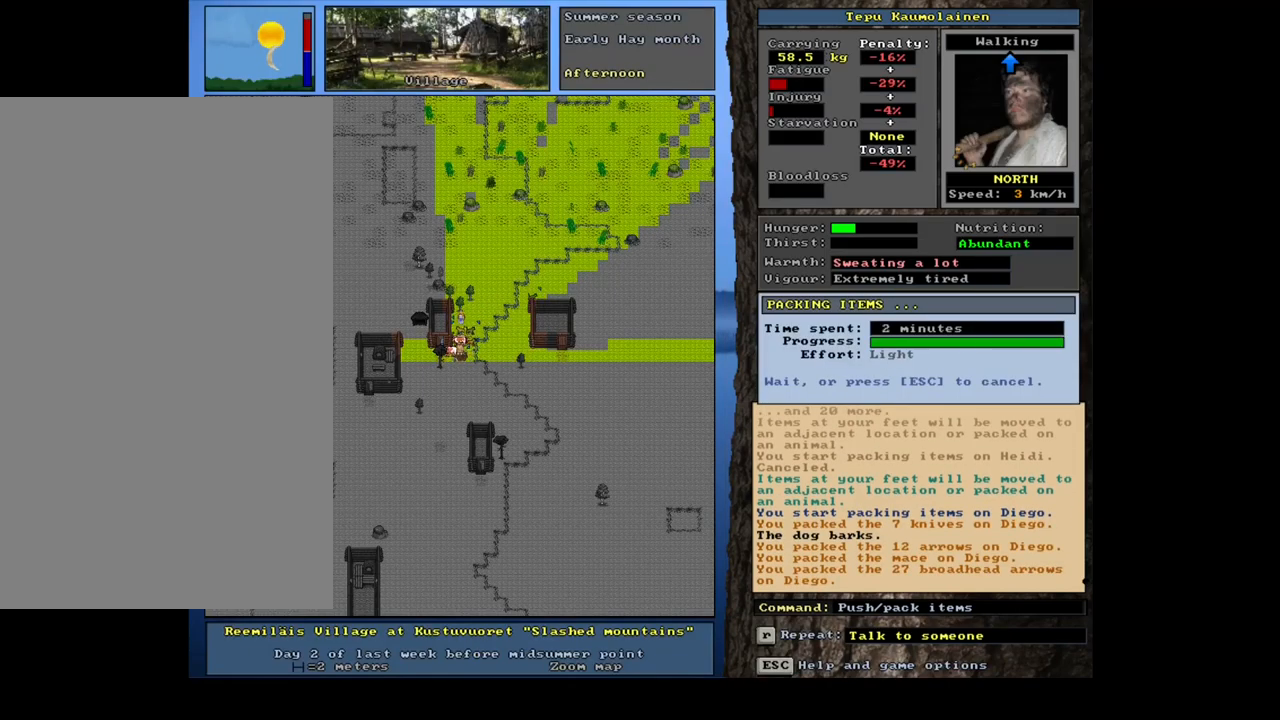
{"keys": [], "mouse": [], "events": [[183, "space", "down"], [267, "space", "up"]]}
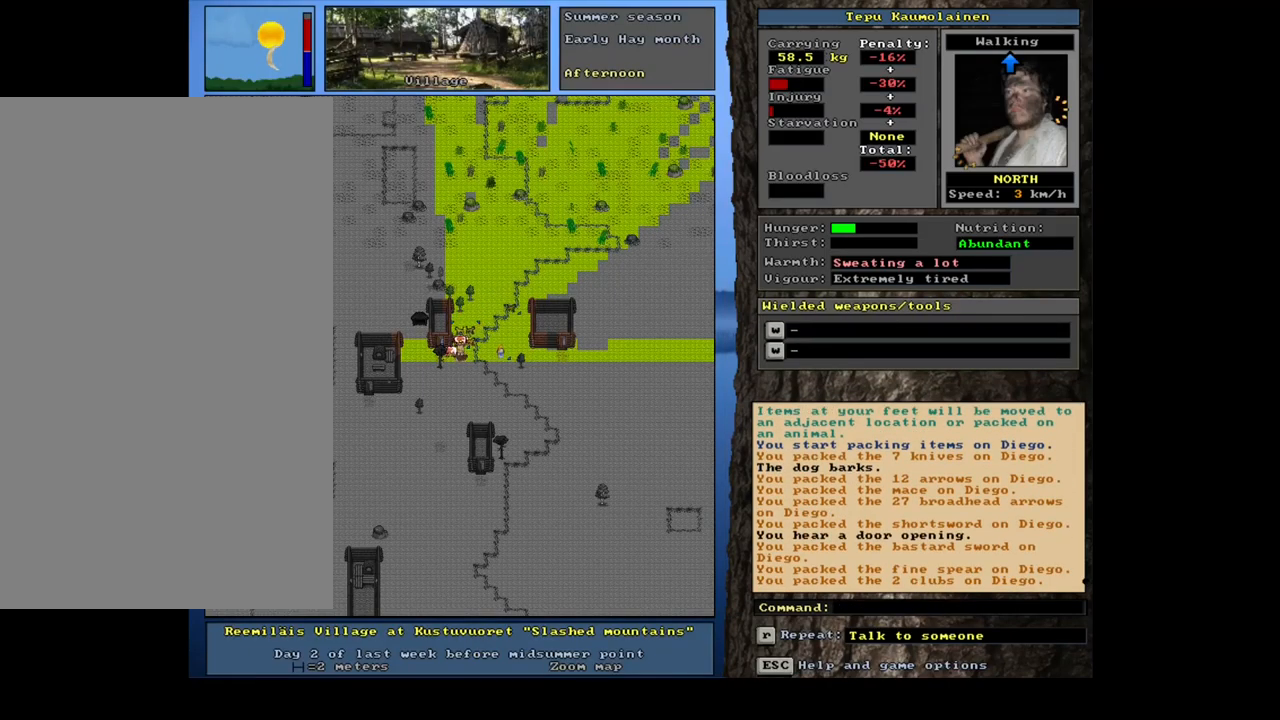
{"keys": ["shift_l"], "mouse": [], "events": [[500, "shift_l", "down"]]}
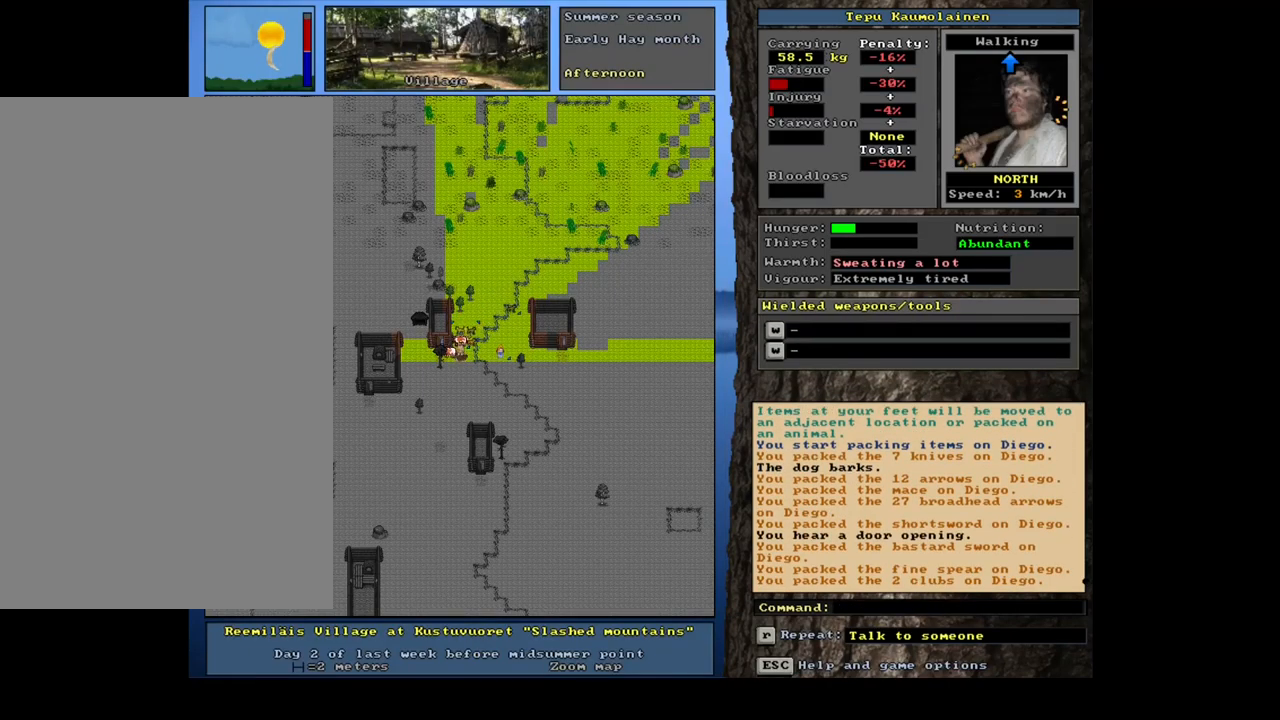
{"keys": ["9"], "mouse": [], "events": [[167, "g", "down"], [250, "g", "up"], [250, "shift_l", "up"], [433, "9", "down"]]}
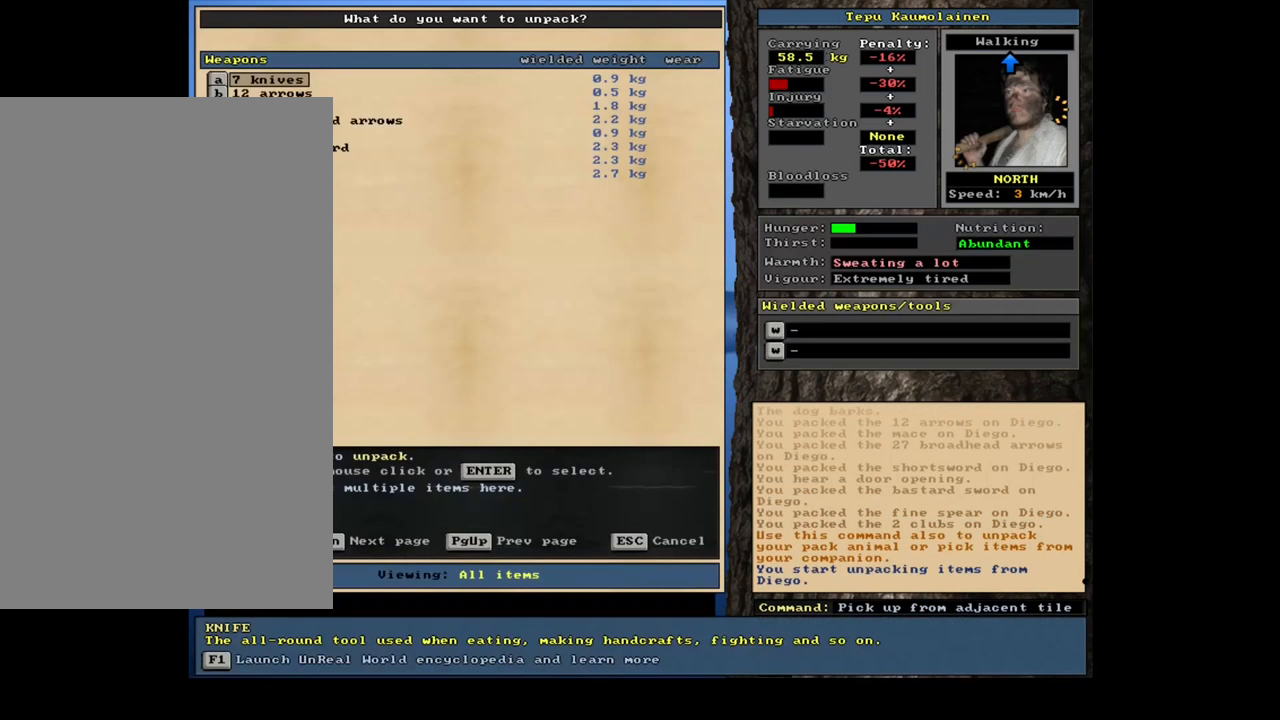
{"keys": [], "mouse": [], "events": [[17, "9", "up"]]}
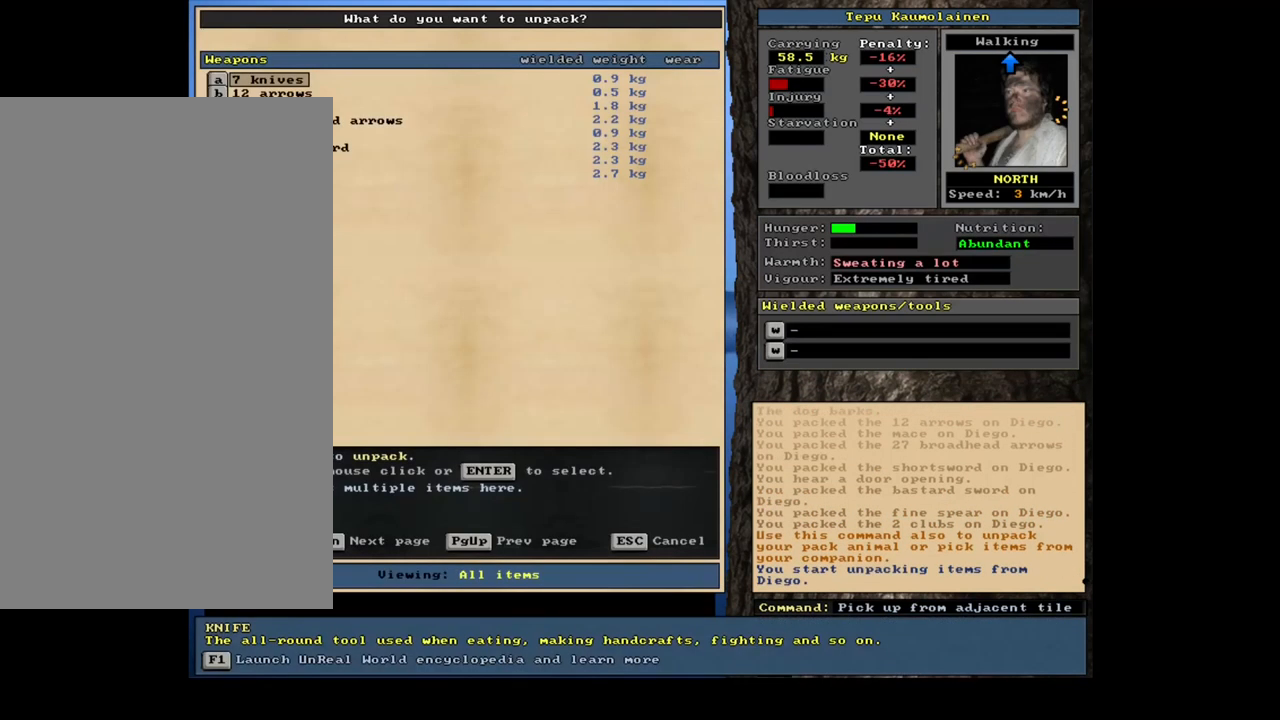
{"keys": [], "mouse": [], "events": []}
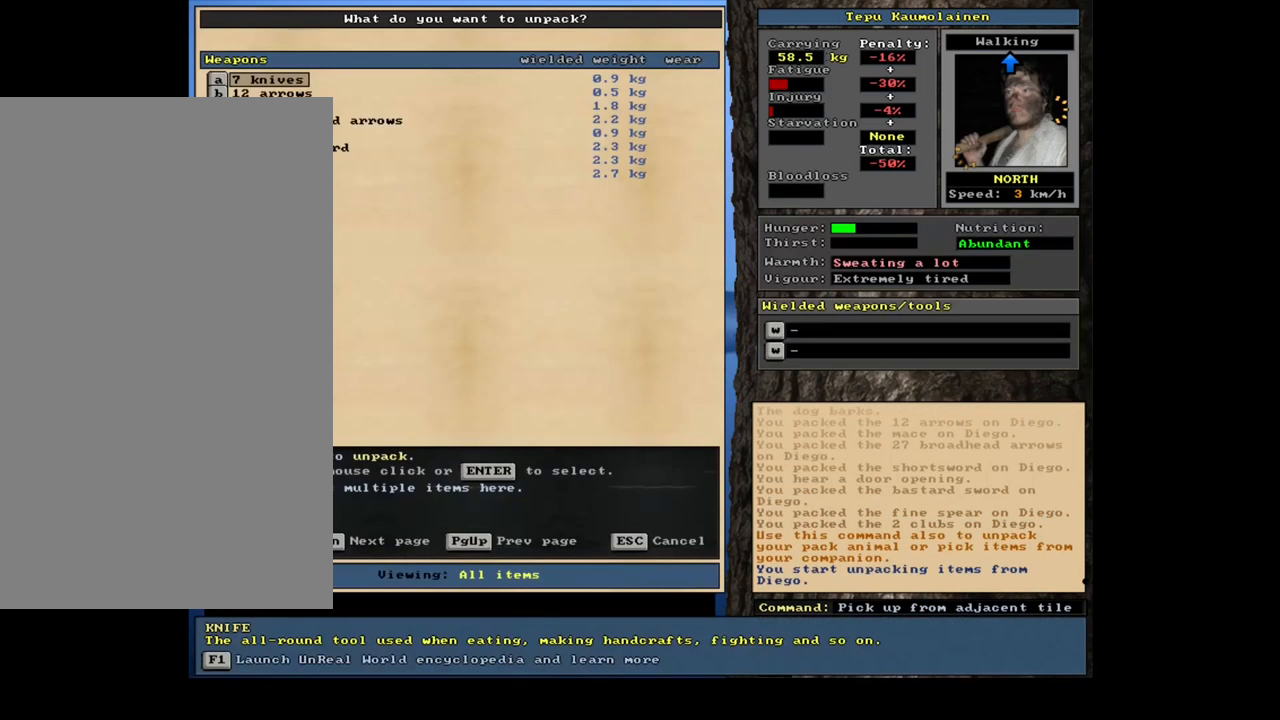
{"keys": ["down"], "mouse": [], "events": [[417, "down", "down"]]}
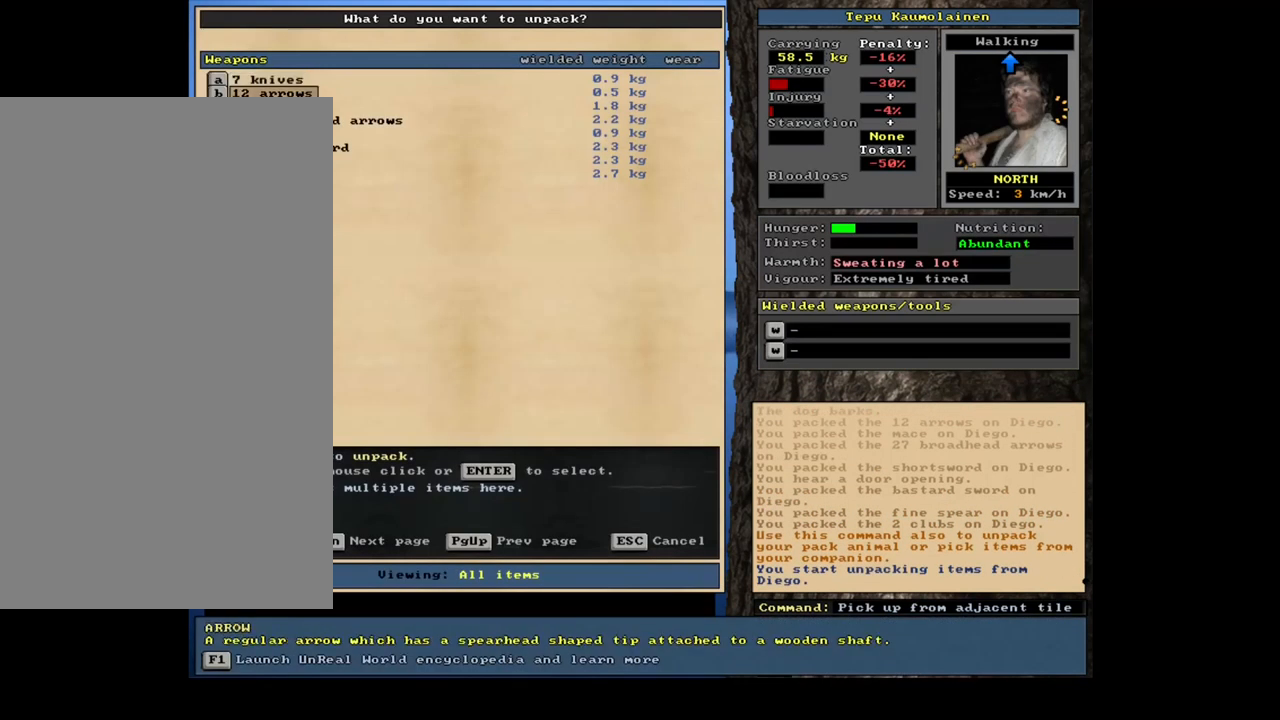
{"keys": [], "mouse": [], "events": [[17, "down", "up"], [150, "down", "down"], [217, "down", "up"], [333, "down", "down"], [433, "down", "up"]]}
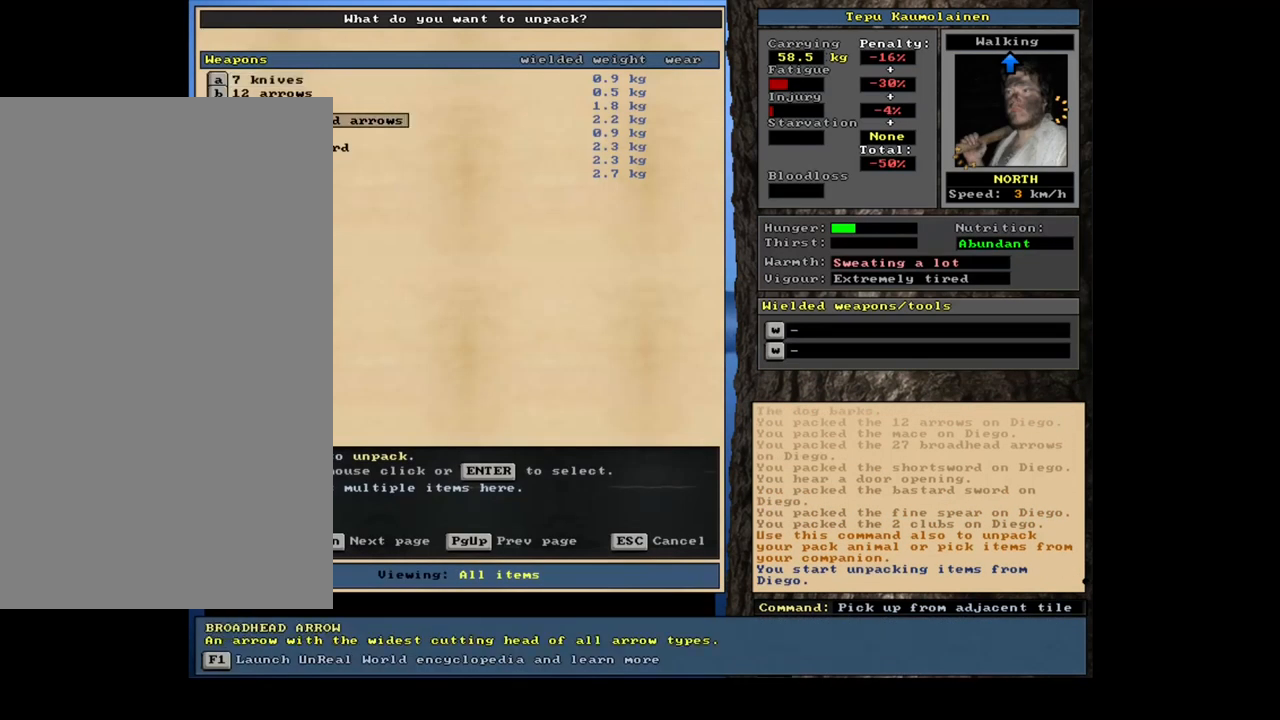
{"keys": ["down"], "mouse": [], "events": [[483, "down", "down"]]}
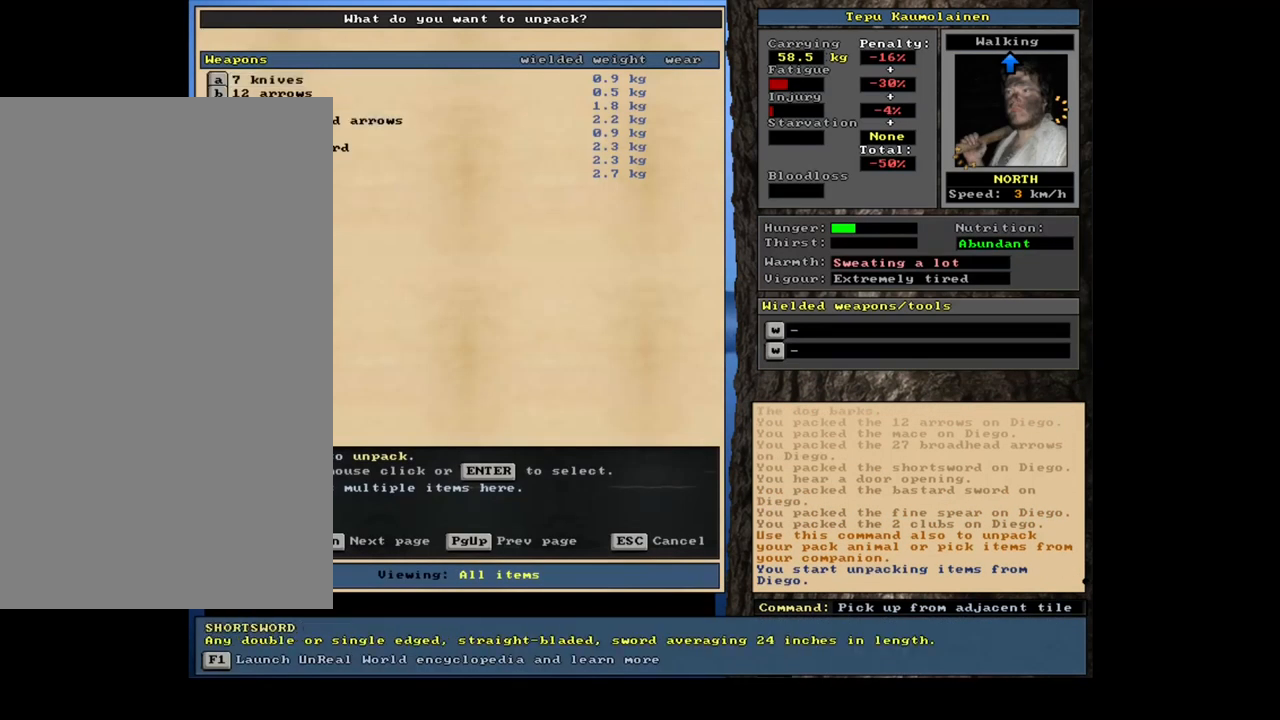
{"keys": [], "mouse": [], "events": [[83, "down", "up"], [217, "down", "down"], [267, "down", "up"], [417, "down", "down"], [483, "down", "up"]]}
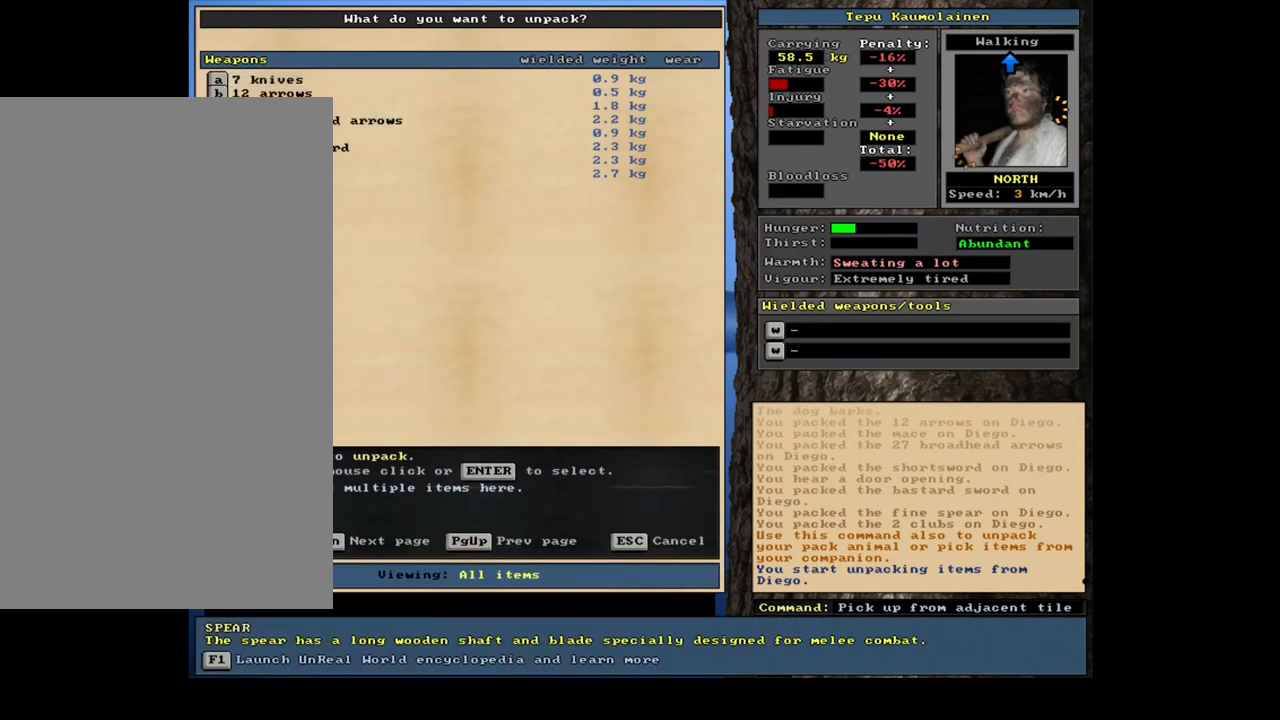
{"keys": [], "mouse": [], "events": [[266, "return", "down"], [366, "return", "up"]]}
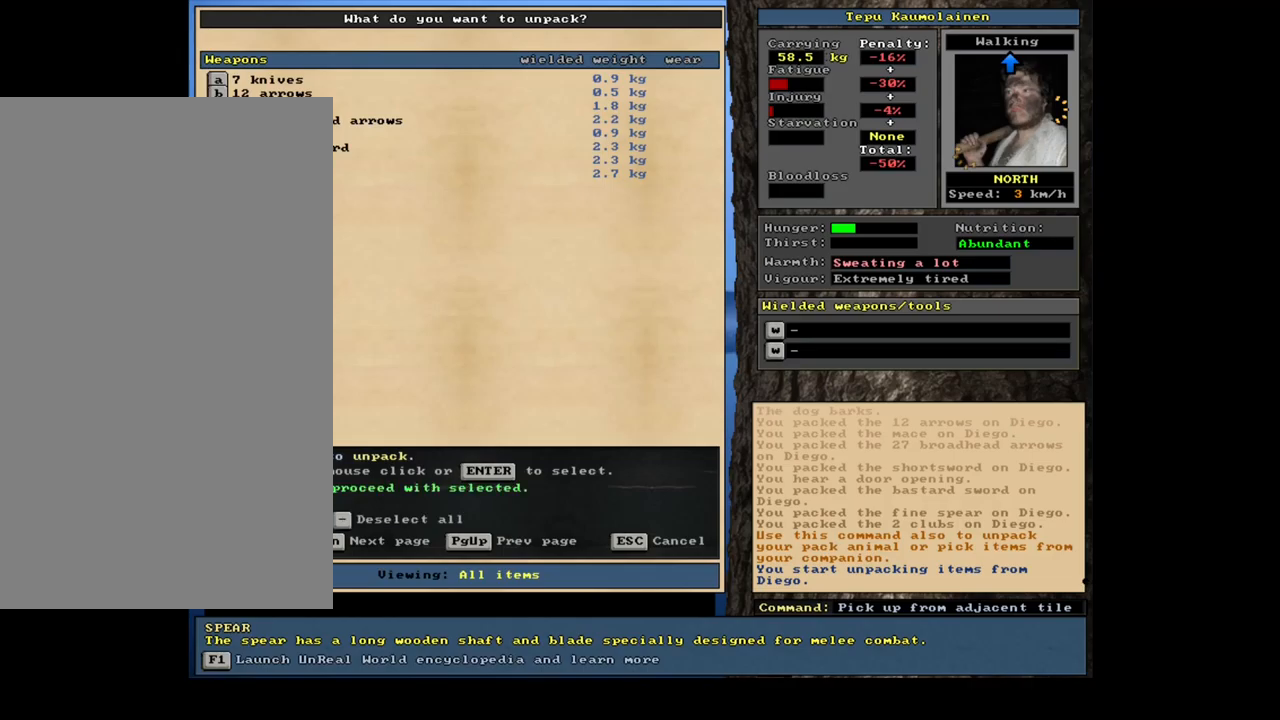
{"keys": [], "mouse": [], "events": []}
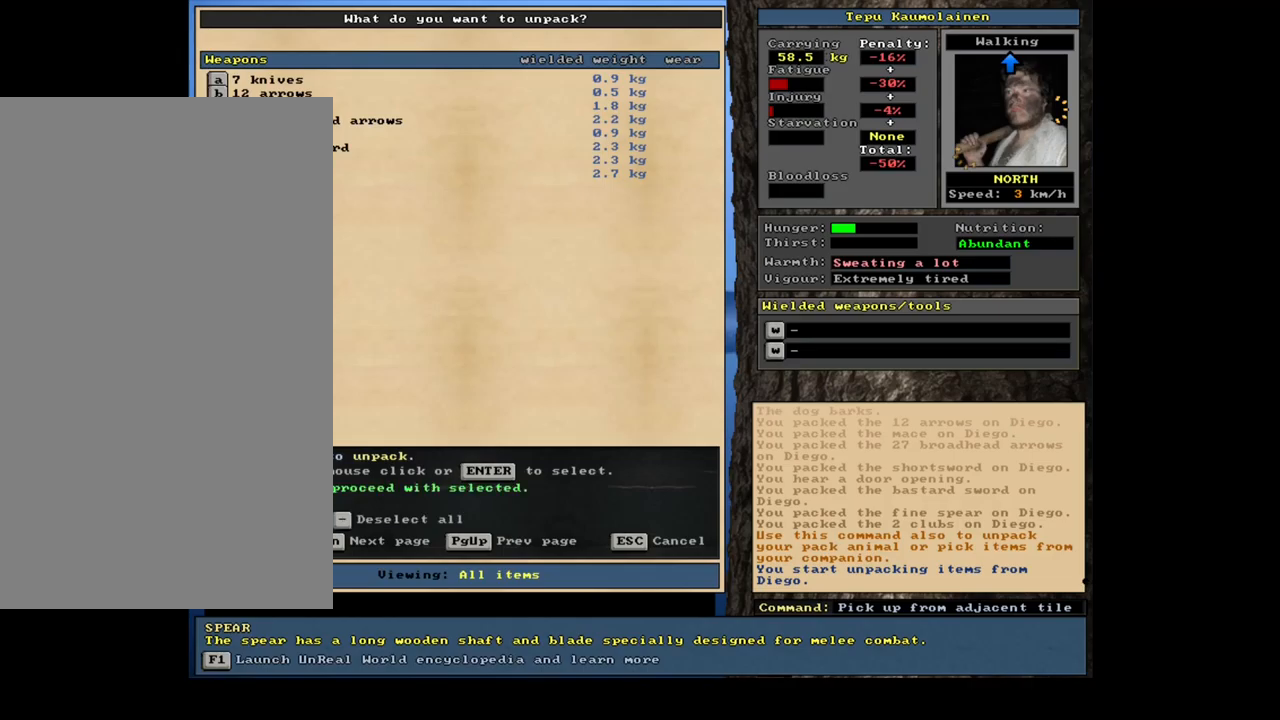
{"keys": [], "mouse": [], "events": []}
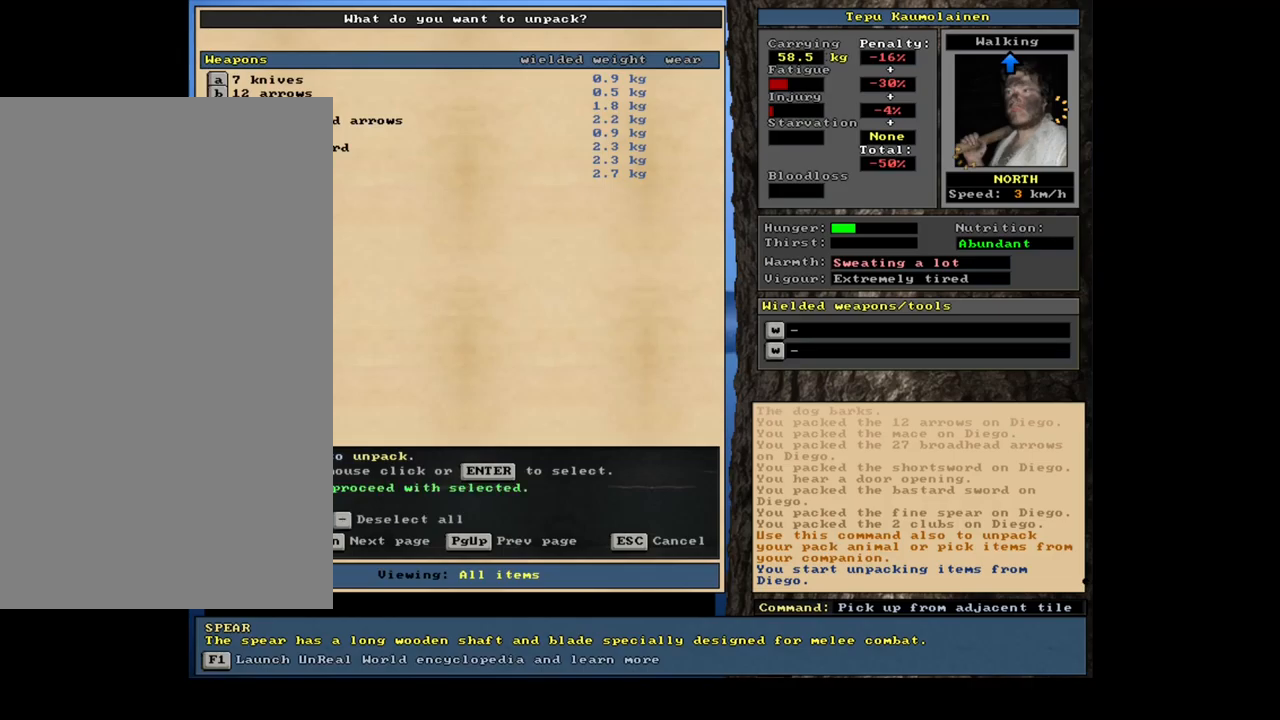
{"keys": ["space"], "mouse": [], "events": [[400, "space", "down"]]}
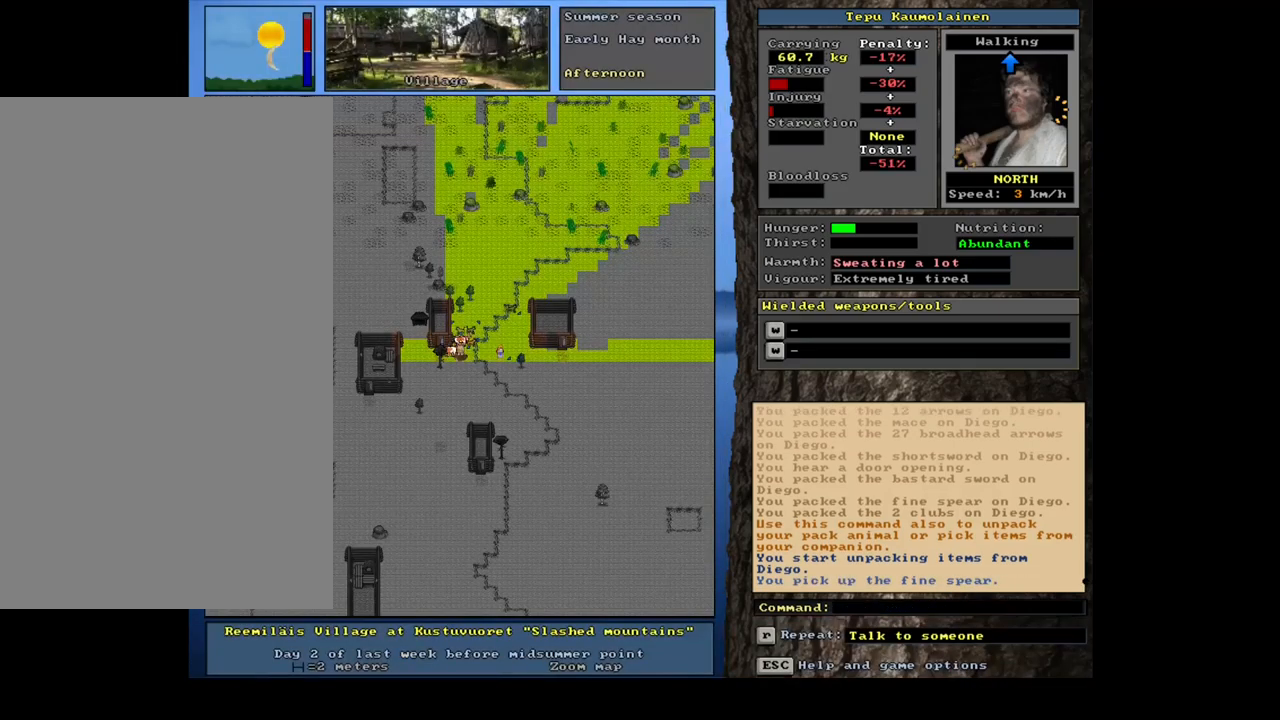
{"keys": [], "mouse": [], "events": [[34, "space", "up"]]}
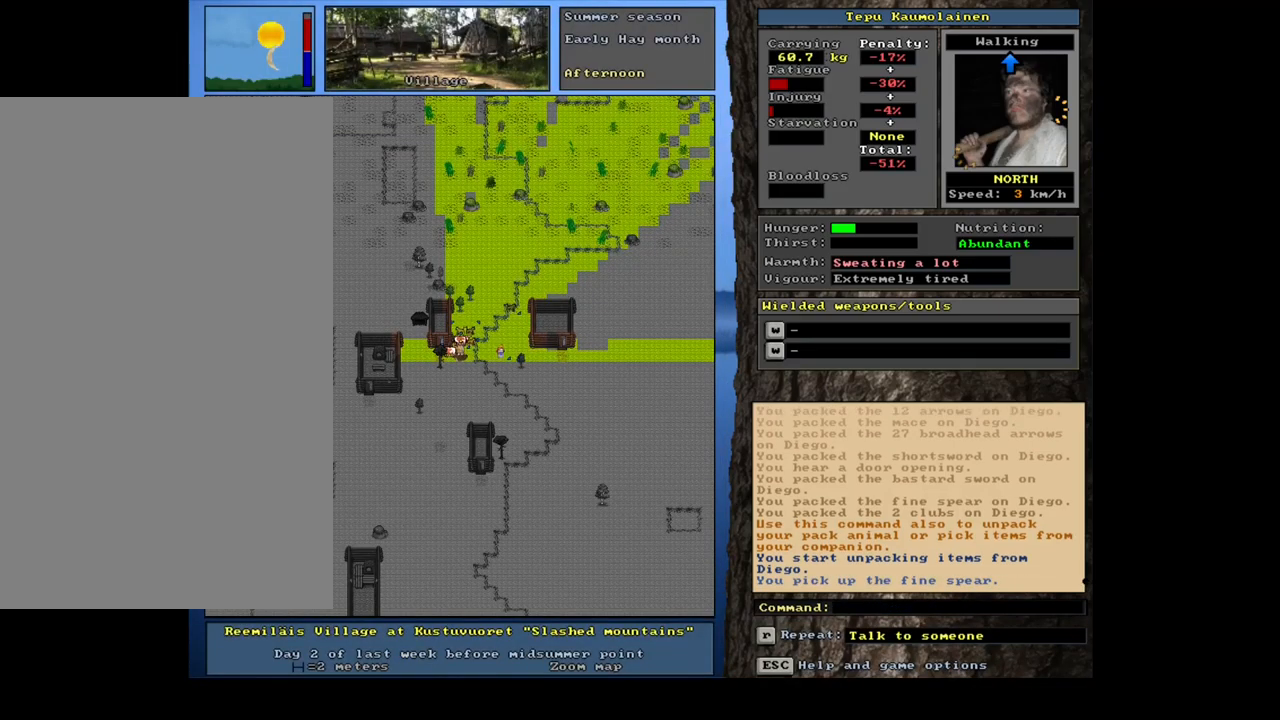
{"keys": ["shift_l"], "mouse": [], "events": [[50, "shift_l", "down"], [367, "g", "down"], [484, "g", "up"]]}